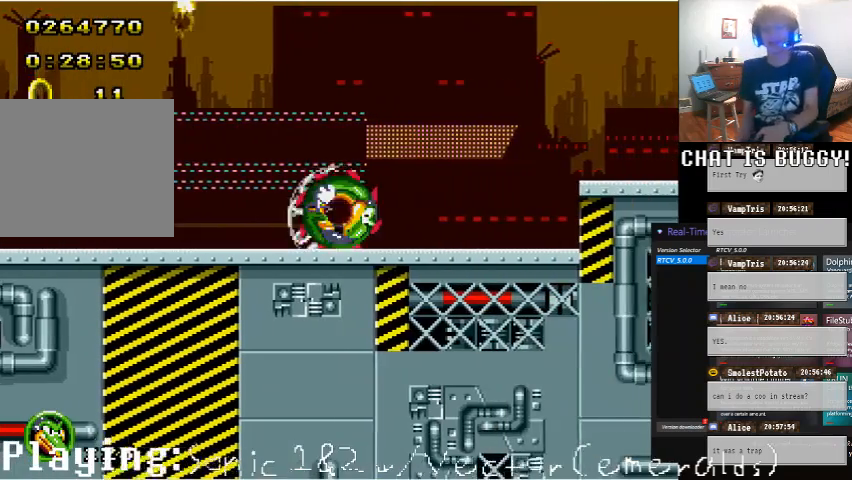
Gameplay with a controller (Xbox layout); each line is a JSON object with the inputs held at the frame after it. "events" lists button and stick changes between this image and that frame as [ms after this image, input, new state], when the widget could be followed in between. Not read: L1 L2 L3 R1 R2 R3.
{"buttons": ["DPAD_RIGHT"], "left_stick": "center", "right_stick": "center", "events": []}
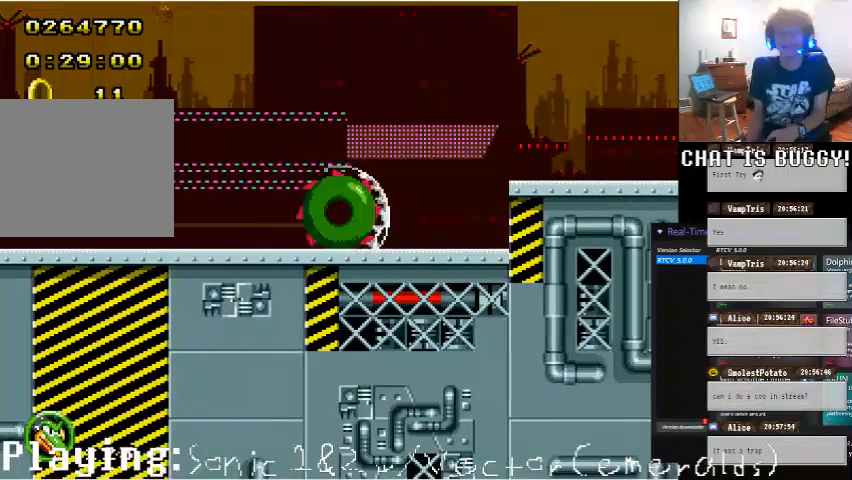
{"buttons": ["DPAD_RIGHT"], "left_stick": "center", "right_stick": "center", "events": []}
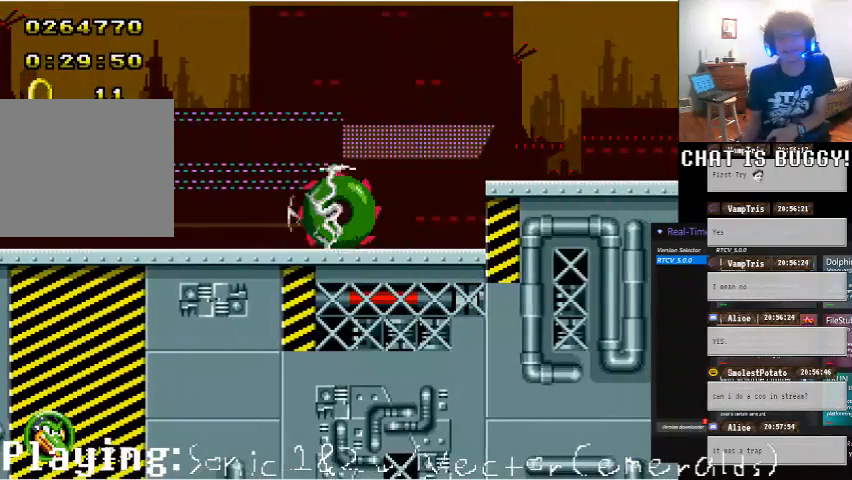
{"buttons": ["DPAD_RIGHT"], "left_stick": "center", "right_stick": "center", "events": [[50, "A", "down"], [250, "A", "up"], [450, "A", "down"], [500, "A", "up"]]}
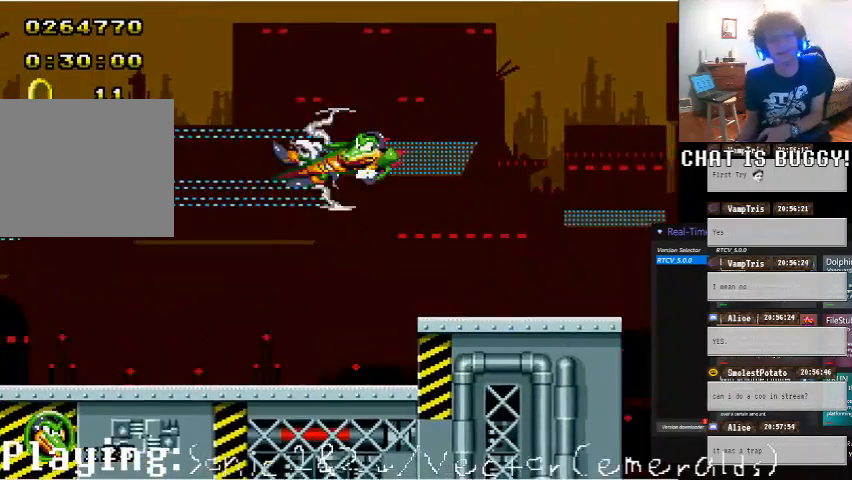
{"buttons": ["DPAD_LEFT"], "left_stick": "center", "right_stick": "center", "events": [[150, "DPAD_RIGHT", "up"], [300, "DPAD_LEFT", "down"]]}
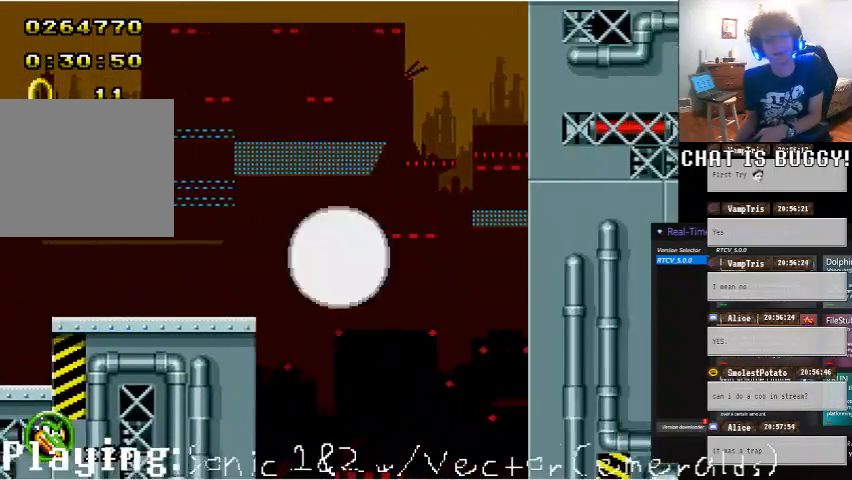
{"buttons": ["A", "DPAD_RIGHT"], "left_stick": "center", "right_stick": "center"}
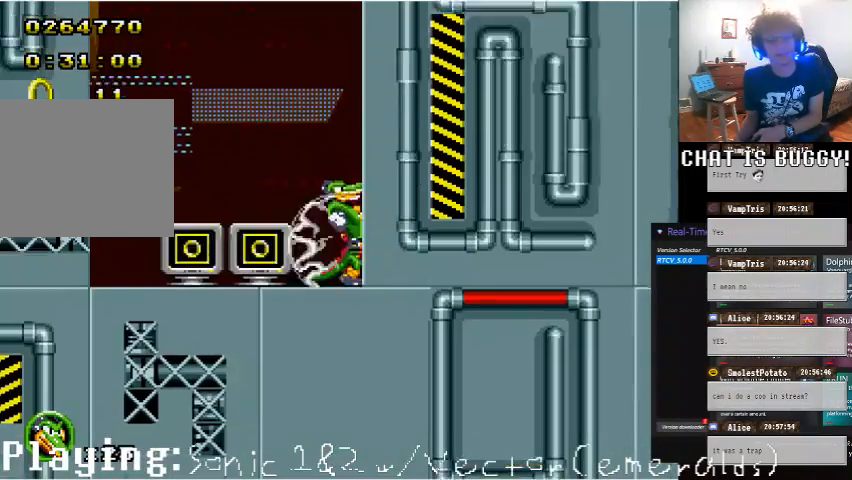
{"buttons": ["DPAD_LEFT"], "left_stick": "center", "right_stick": "center", "events": [[50, "DPAD_DOWN", "down"], [150, "A", "up"], [150, "DPAD_RIGHT", "up"], [350, "A", "down"], [350, "DPAD_DOWN", "up"], [350, "DPAD_LEFT", "down"], [450, "A", "up"]]}